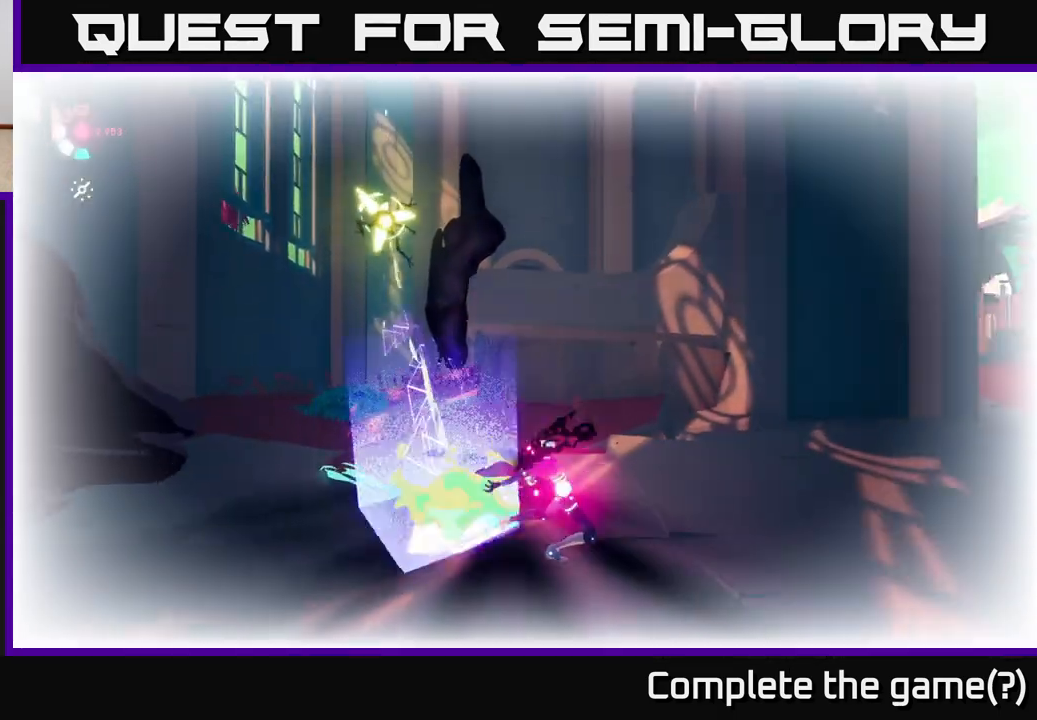
Gameplay with a controller (Xbox layout); each line is a JSON object with the inputs held at the frame after it. "events" lists button and stick changes between this image and that frame as [ms after this image, input, new state], when the widget could be followed in between.
{"buttons": ["L2"], "left_stick": "up-right", "right_stick": "down-left", "events": [[50, "left_stick", "up-right"], [383, "right_stick", "down-left"]]}
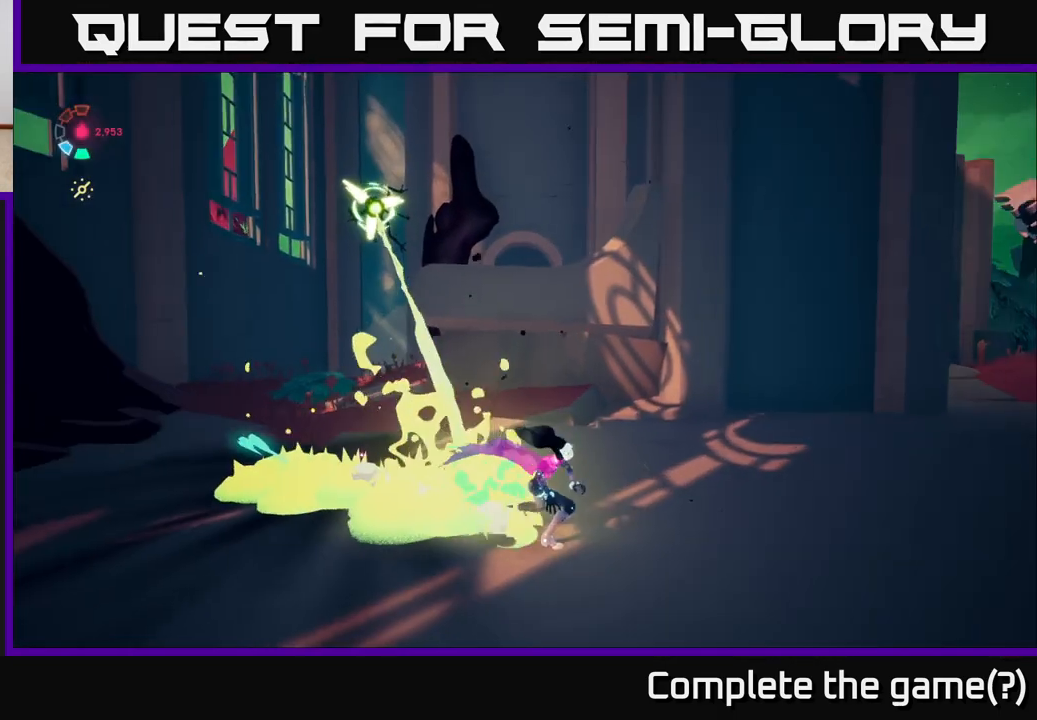
{"buttons": ["L2"], "left_stick": "up-right", "right_stick": "down-left", "events": [[117, "right_stick", "center"], [217, "L2", "up"], [333, "L2", "down"], [367, "right_stick", "down-left"]]}
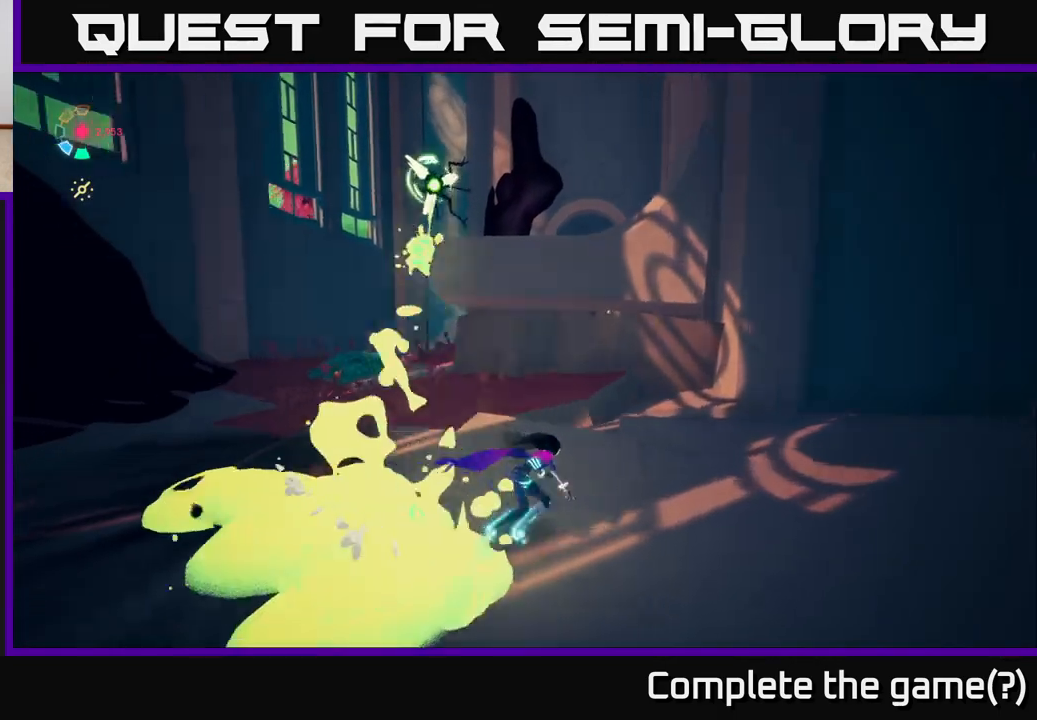
{"buttons": ["L2"], "left_stick": "left", "right_stick": "center", "events": [[133, "right_stick", "center"], [267, "left_stick", "up-left"], [467, "left_stick", "left"]]}
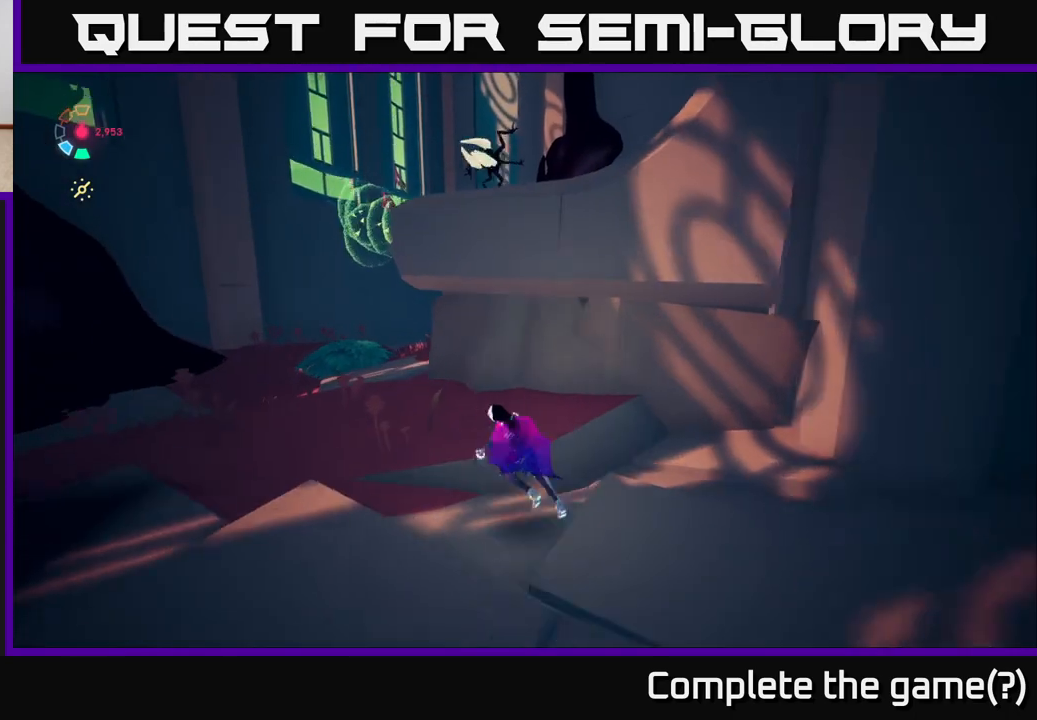
{"buttons": ["L2"], "left_stick": "up-left", "right_stick": "right", "events": [[250, "left_stick", "up-left"], [467, "right_stick", "right"]]}
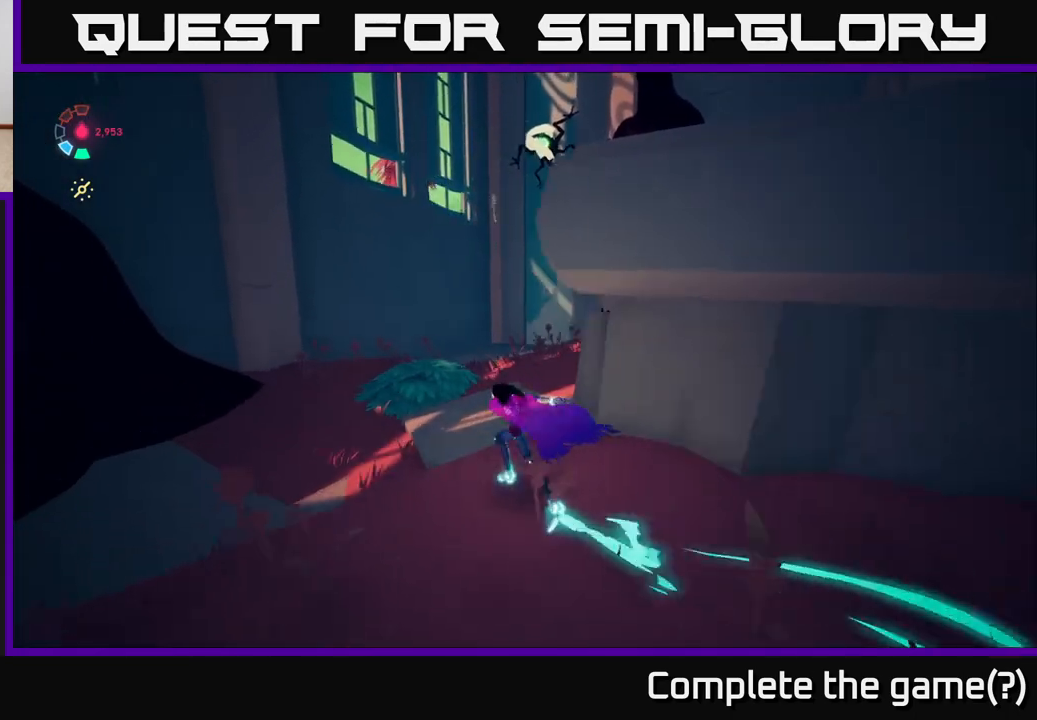
{"buttons": ["L2"], "left_stick": "up", "right_stick": "right", "events": [[150, "left_stick", "up"]]}
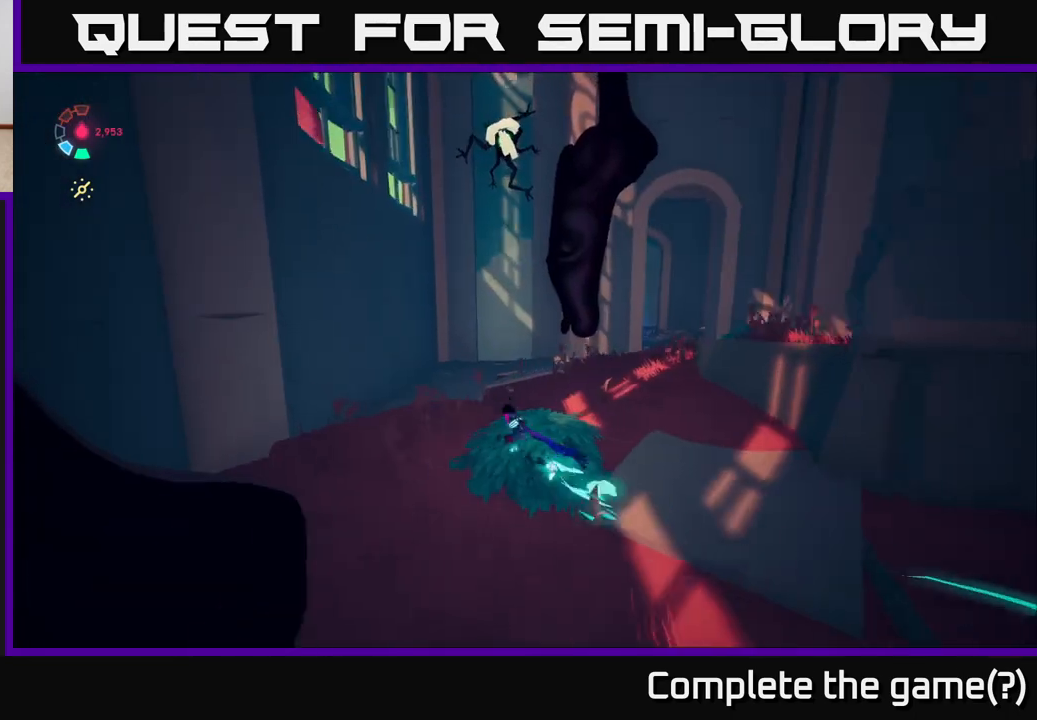
{"buttons": ["L2"], "left_stick": "up-right", "right_stick": "center", "events": [[33, "left_stick", "up-right"], [383, "right_stick", "center"]]}
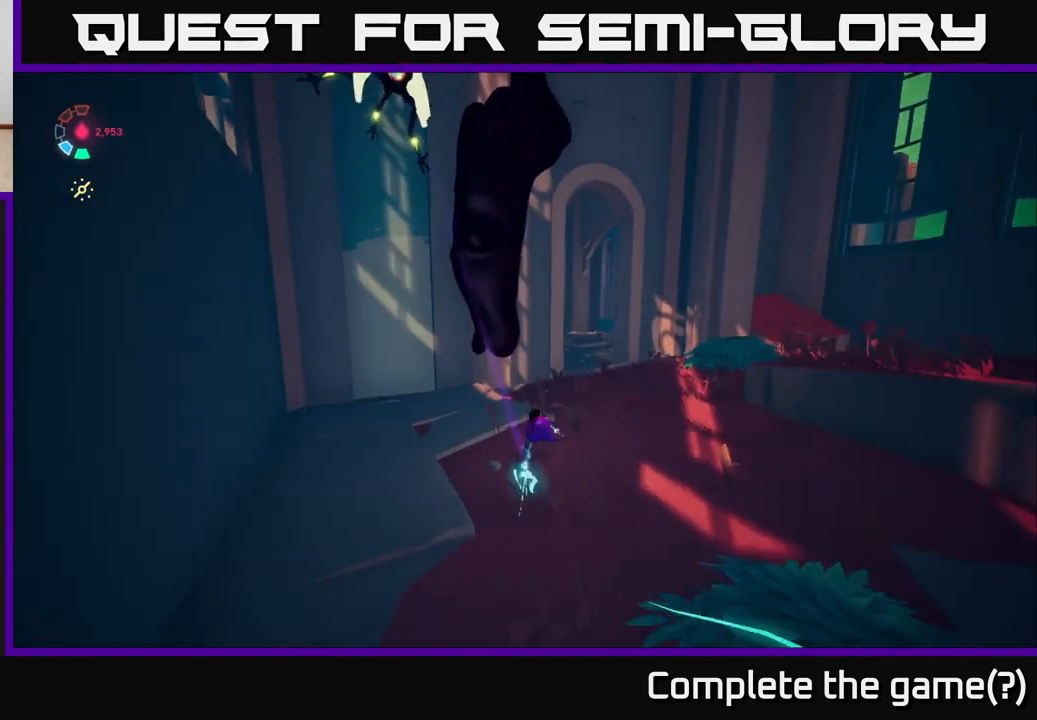
{"buttons": ["L2"], "left_stick": "up-right", "right_stick": "down-left", "events": [[417, "right_stick", "down-left"]]}
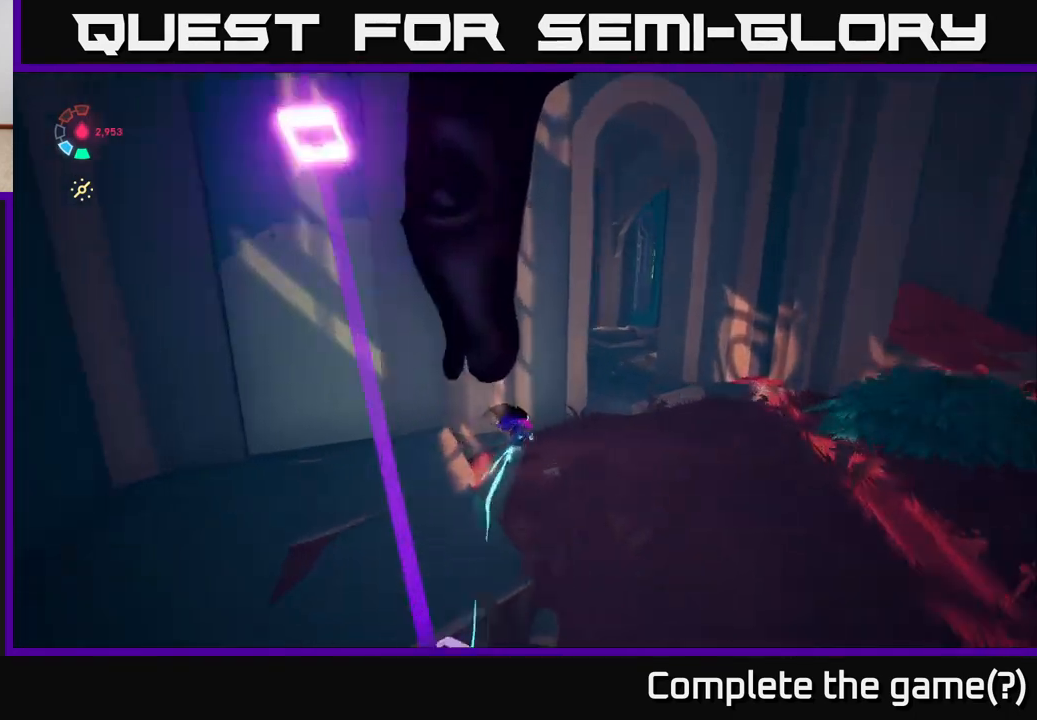
{"buttons": [], "left_stick": "up", "right_stick": "left", "events": [[200, "right_stick", "center"], [283, "left_stick", "right"], [283, "right_stick", "left"], [350, "L2", "up"], [483, "left_stick", "up"]]}
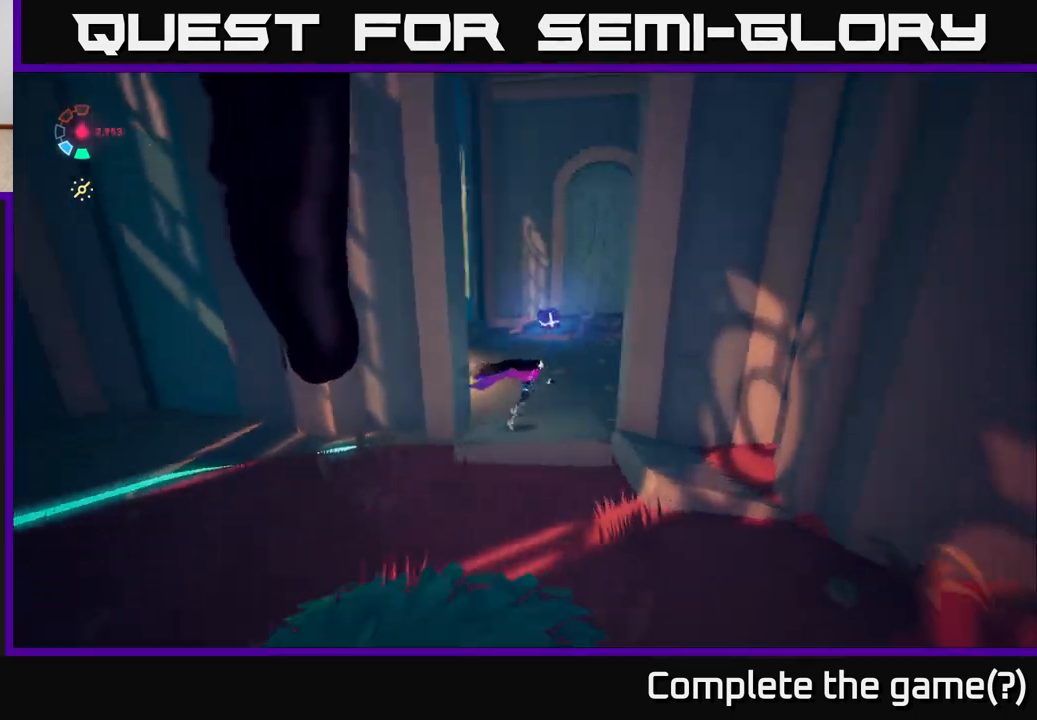
{"buttons": [], "left_stick": "center", "right_stick": "left", "events": [[133, "left_stick", "up-left"], [317, "left_stick", "center"]]}
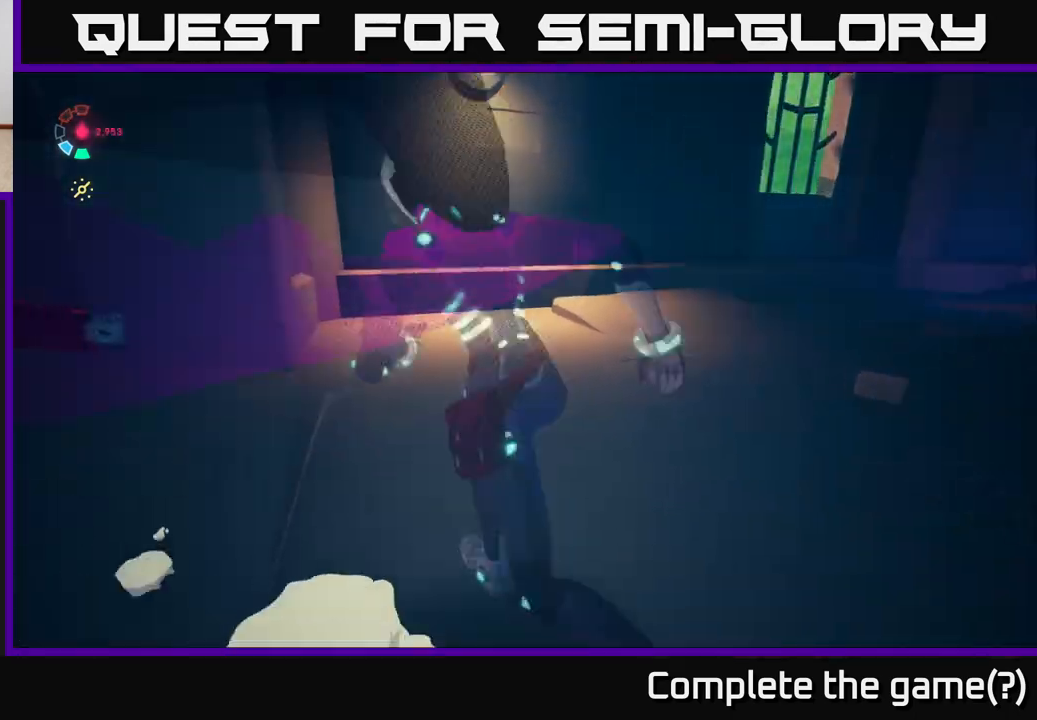
{"buttons": ["L2"], "left_stick": "up-left", "right_stick": "center", "events": [[67, "left_stick", "left"], [133, "left_stick", "up-left"], [200, "right_stick", "center"], [267, "left_stick", "up"], [433, "left_stick", "up-left"], [467, "L2", "down"]]}
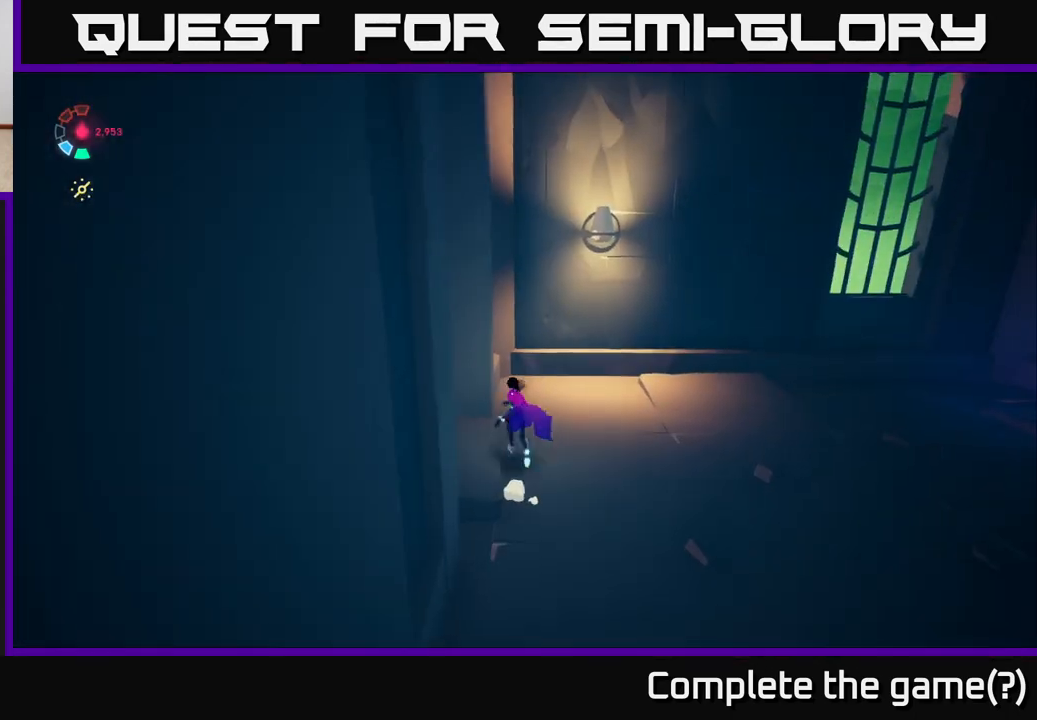
{"buttons": ["L2"], "left_stick": "left", "right_stick": "center", "events": [[67, "left_stick", "left"], [83, "right_stick", "right"], [450, "right_stick", "center"]]}
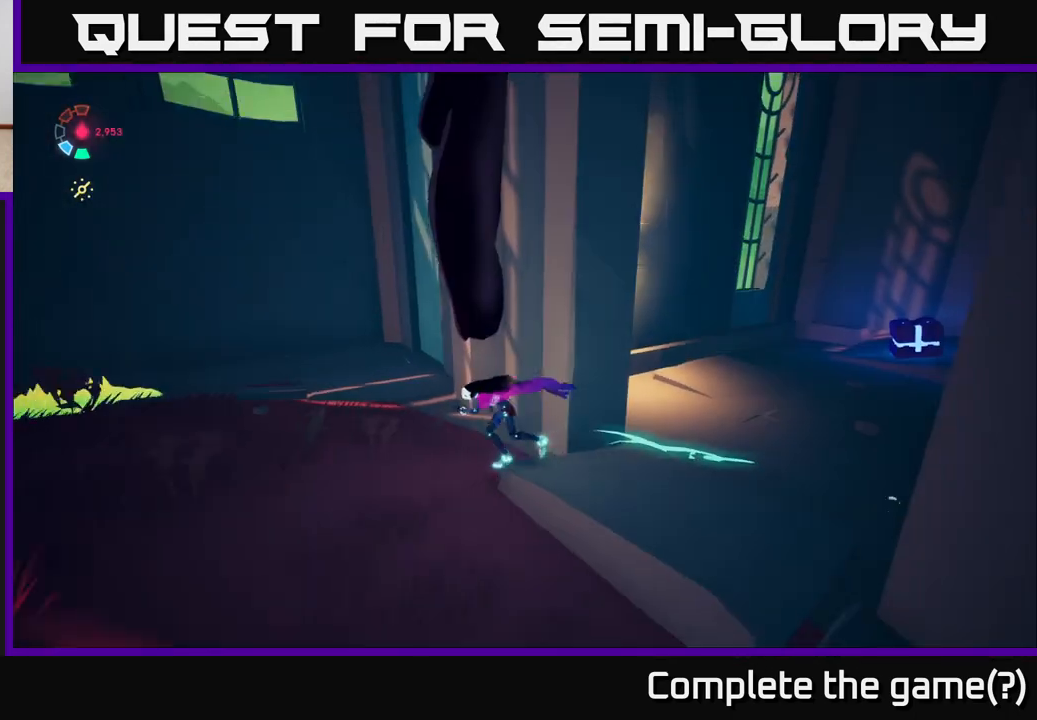
{"buttons": ["A"], "left_stick": "up-left", "right_stick": "center", "events": [[50, "left_stick", "up"], [133, "A", "down"], [150, "left_stick", "up-right"], [333, "A", "up"], [400, "A", "down"], [417, "left_stick", "up-left"], [433, "L2", "up"]]}
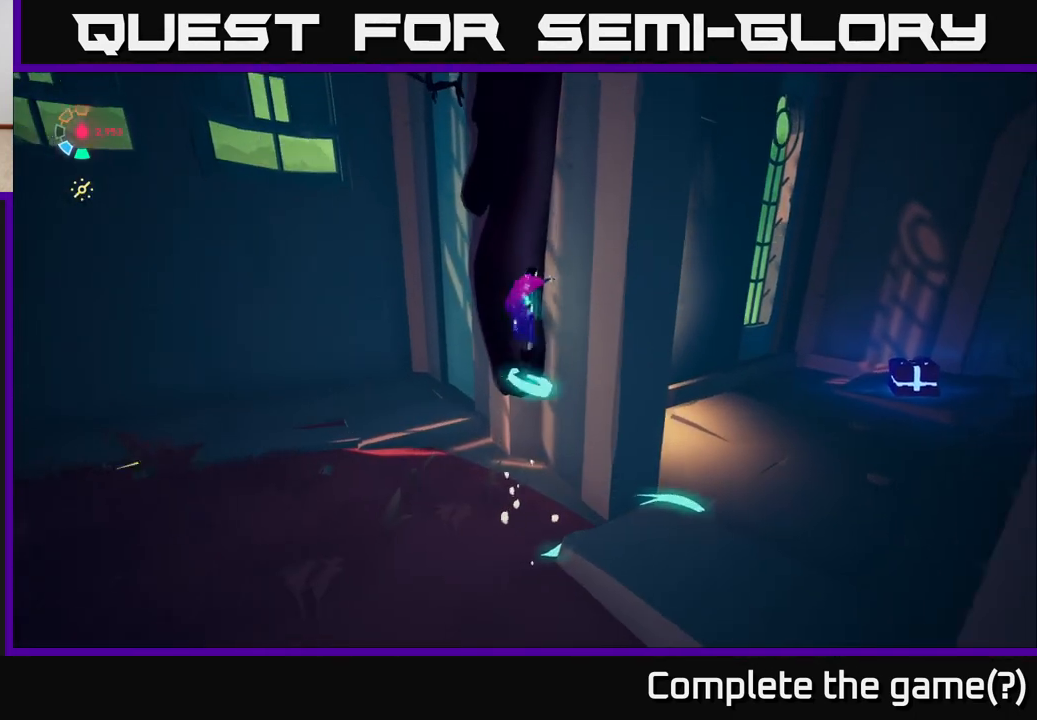
{"buttons": [], "left_stick": "up-left", "right_stick": "center", "events": [[100, "A", "up"], [167, "left_stick", "up"], [350, "left_stick", "up-left"]]}
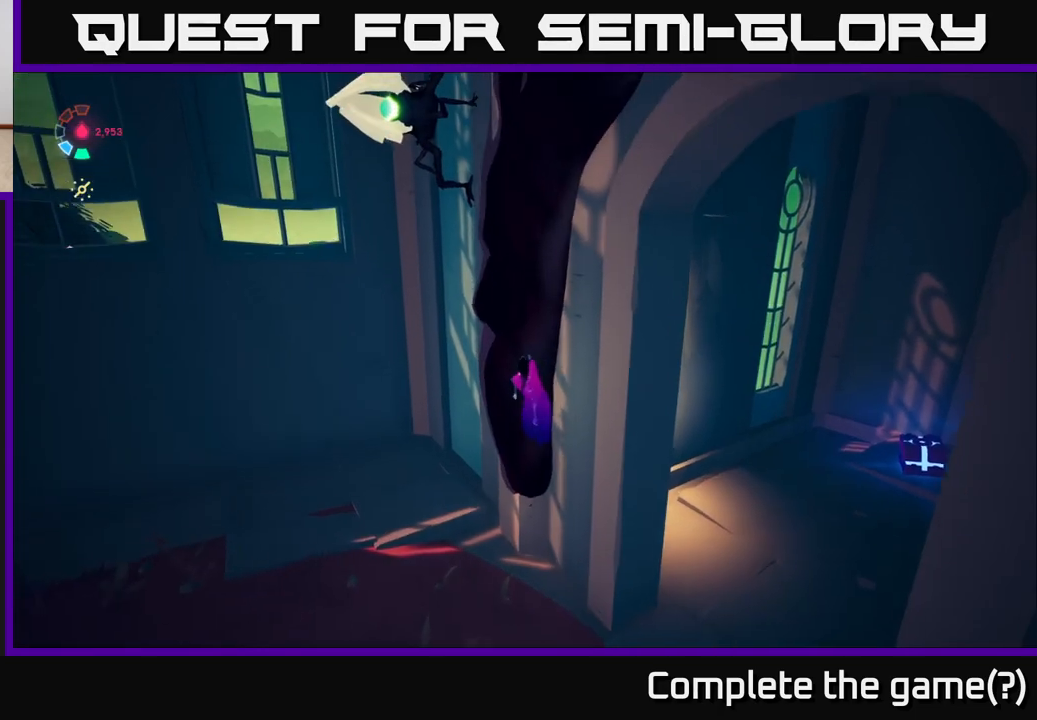
{"buttons": ["A", "X"], "left_stick": "up", "right_stick": "center", "events": [[67, "A", "down"], [267, "A", "up"], [367, "A", "down"], [383, "left_stick", "up"], [500, "X", "down"]]}
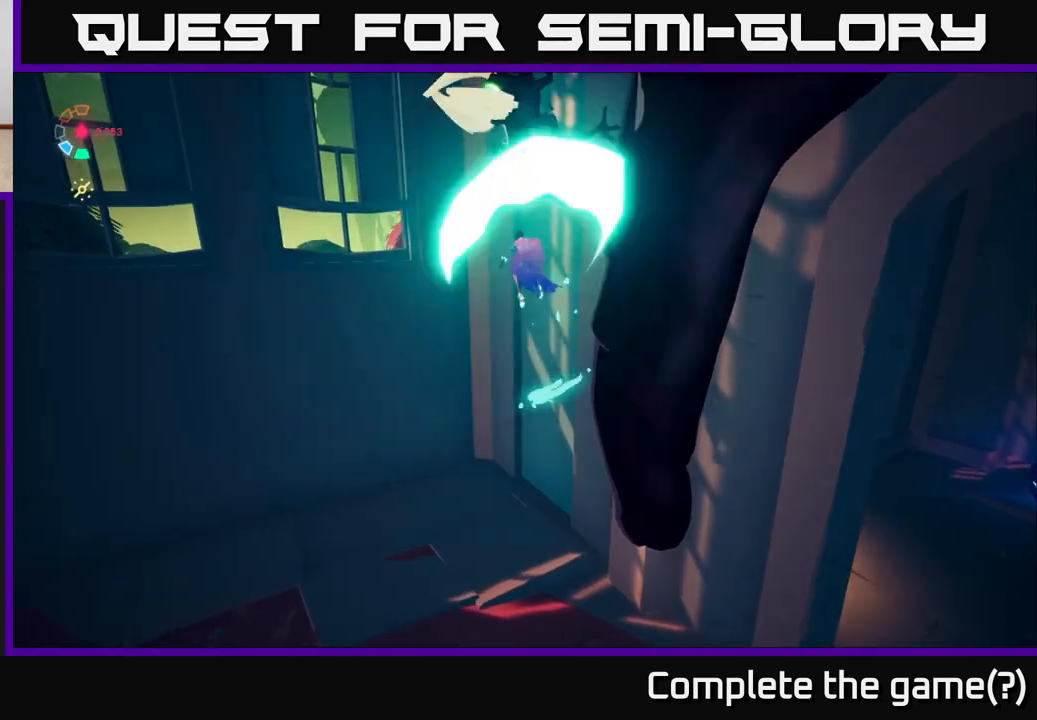
{"buttons": ["A"], "left_stick": "center", "right_stick": "center", "events": [[117, "left_stick", "center"], [167, "X", "up"], [333, "X", "down"], [500, "X", "up"]]}
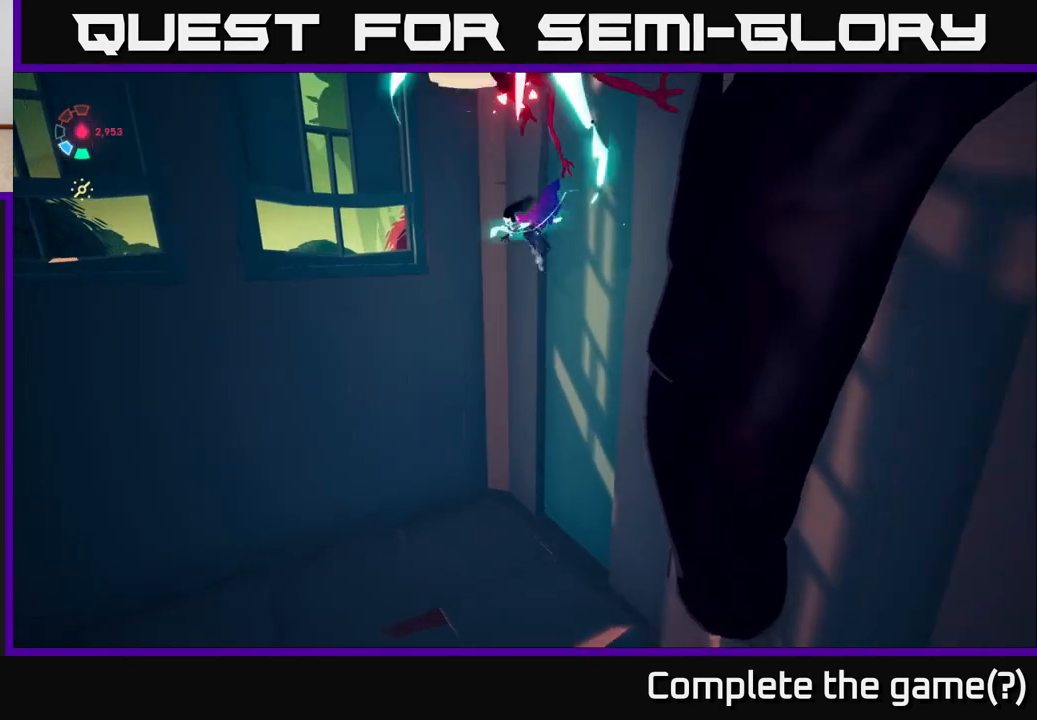
{"buttons": [], "left_stick": "down", "right_stick": "center", "events": [[83, "A", "up"], [150, "A", "down"], [183, "X", "down"], [283, "A", "up"], [333, "left_stick", "down"], [350, "X", "up"]]}
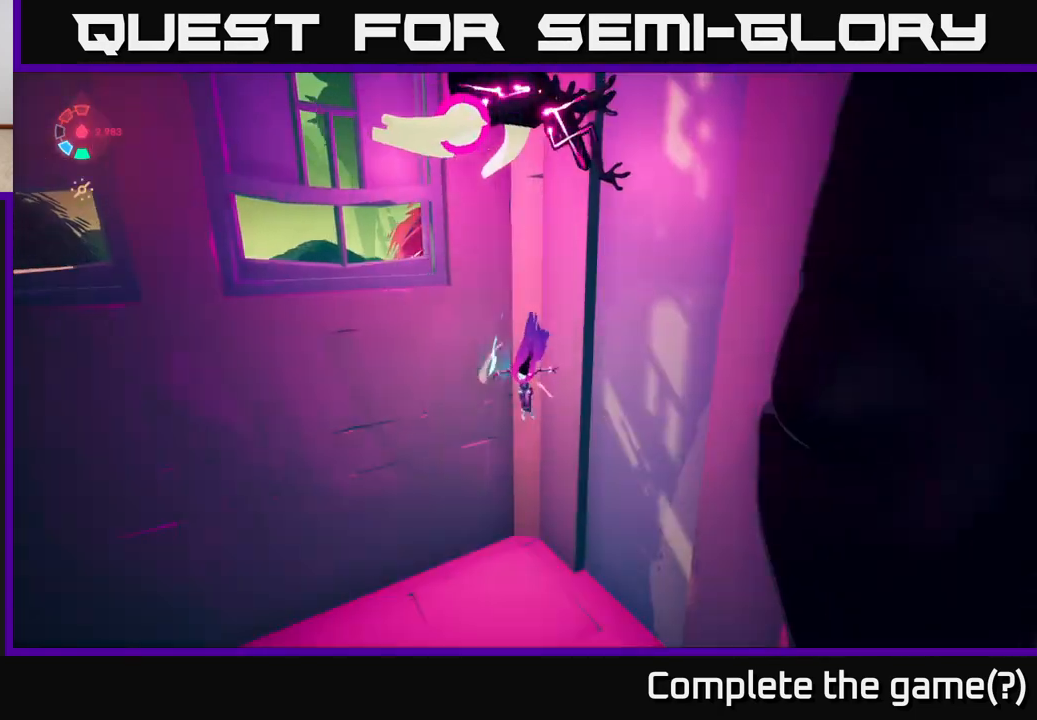
{"buttons": [], "left_stick": "right", "right_stick": "right", "events": [[17, "right_stick", "right"], [333, "left_stick", "down-right"], [500, "left_stick", "right"]]}
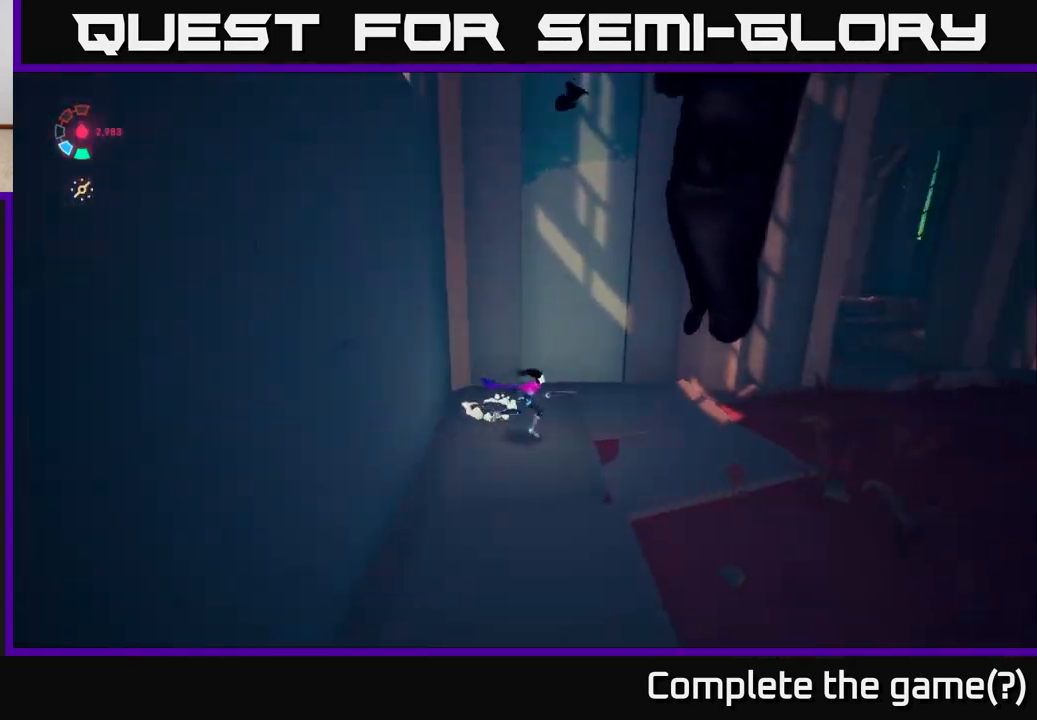
{"buttons": ["L2"], "left_stick": "up-right", "right_stick": "center", "events": [[133, "L2", "down"], [233, "left_stick", "up-right"], [400, "right_stick", "center"]]}
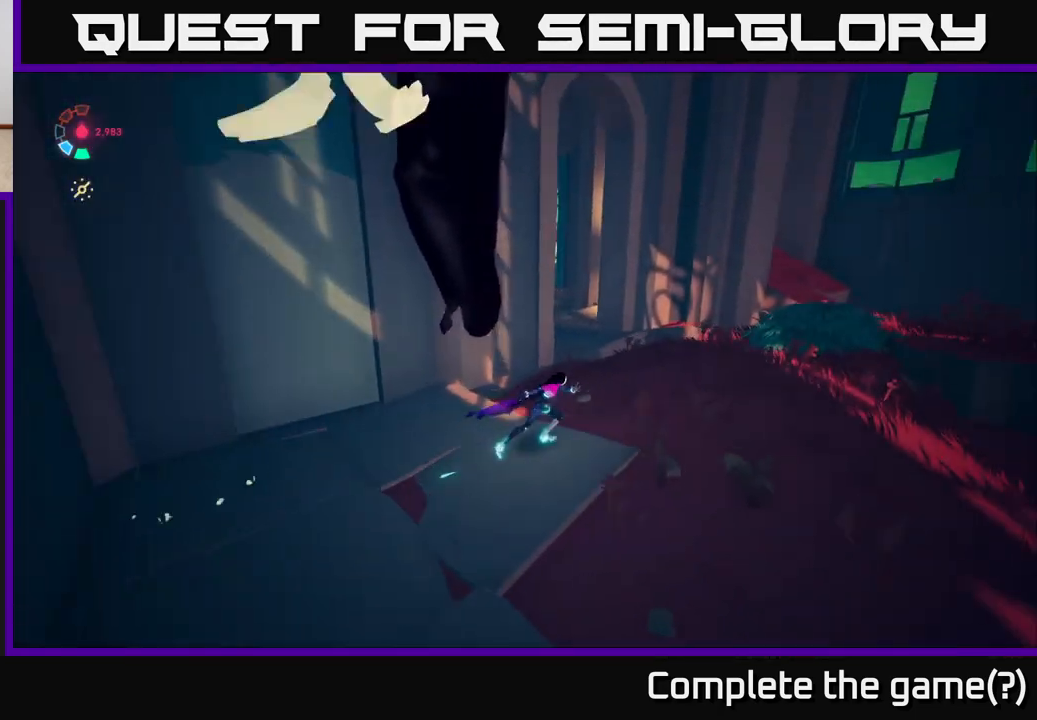
{"buttons": ["L2"], "left_stick": "up", "right_stick": "left", "events": [[333, "right_stick", "left"], [400, "left_stick", "up"]]}
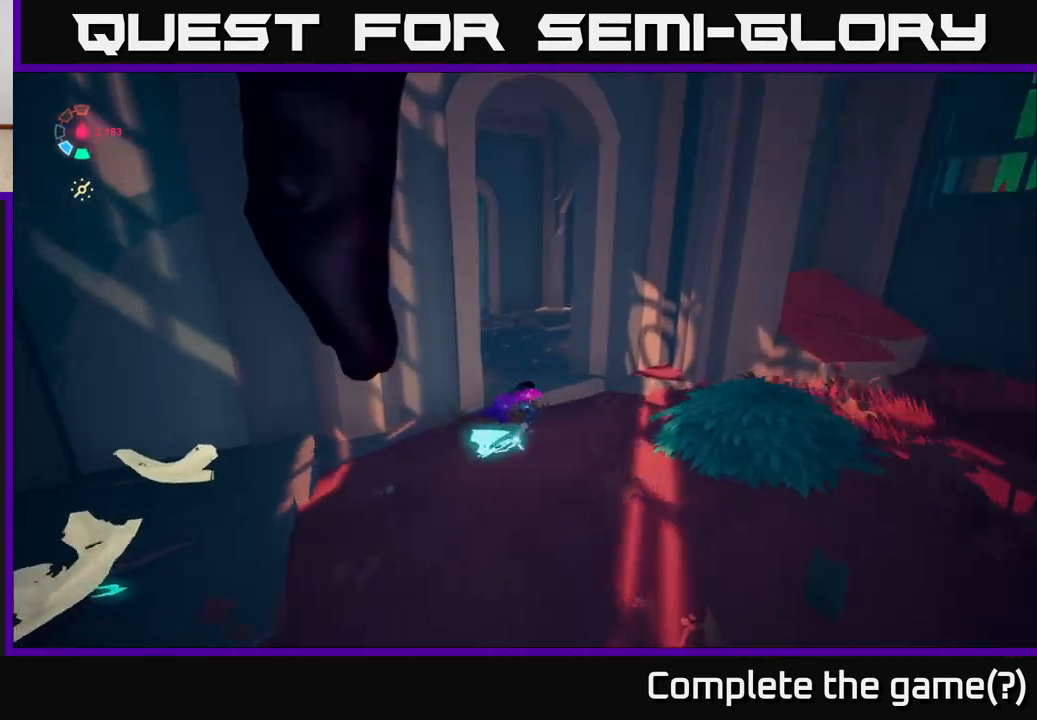
{"buttons": ["L2"], "left_stick": "up-left", "right_stick": "up-left", "events": [[117, "right_stick", "up-left"], [317, "left_stick", "up-left"]]}
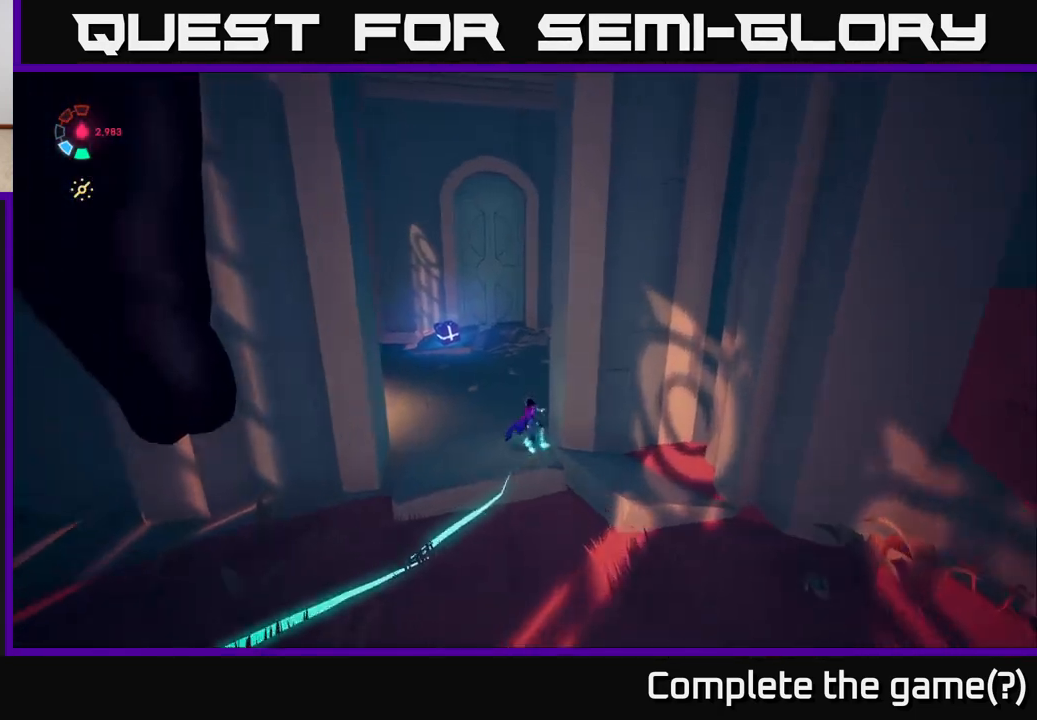
{"buttons": ["L2"], "left_stick": "up", "right_stick": "down-left", "events": [[167, "right_stick", "left"], [383, "left_stick", "up"], [483, "right_stick", "down-left"]]}
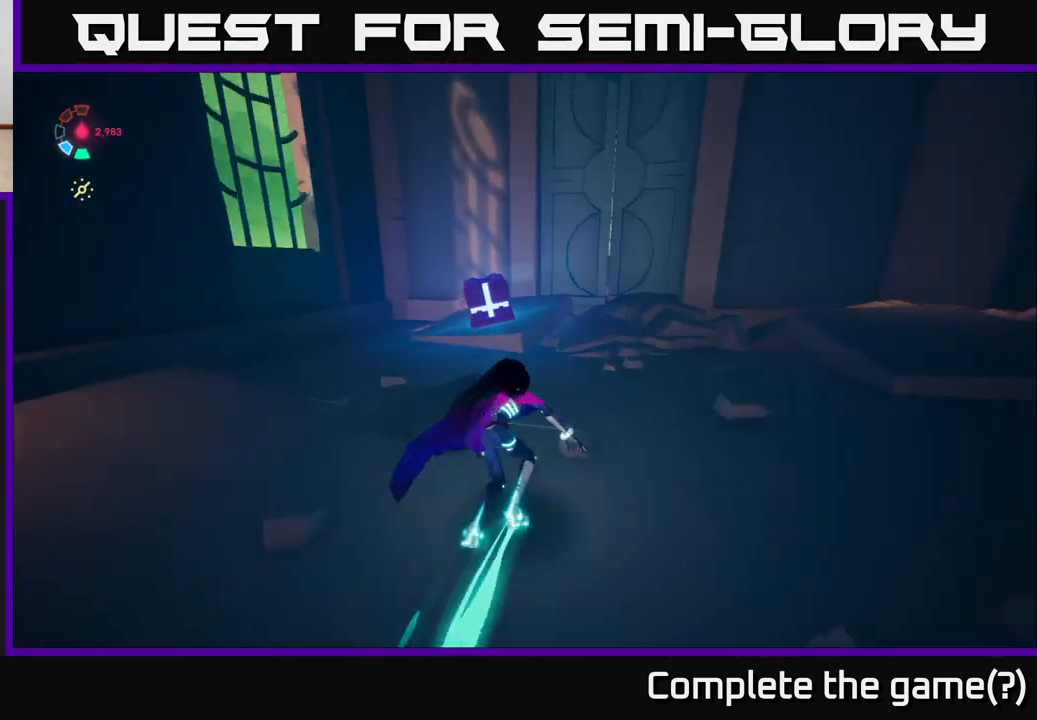
{"buttons": [], "left_stick": "center", "right_stick": "right", "events": [[167, "L2", "up"], [167, "right_stick", "center"], [200, "left_stick", "center"], [233, "X", "down"], [317, "X", "up"], [500, "right_stick", "right"]]}
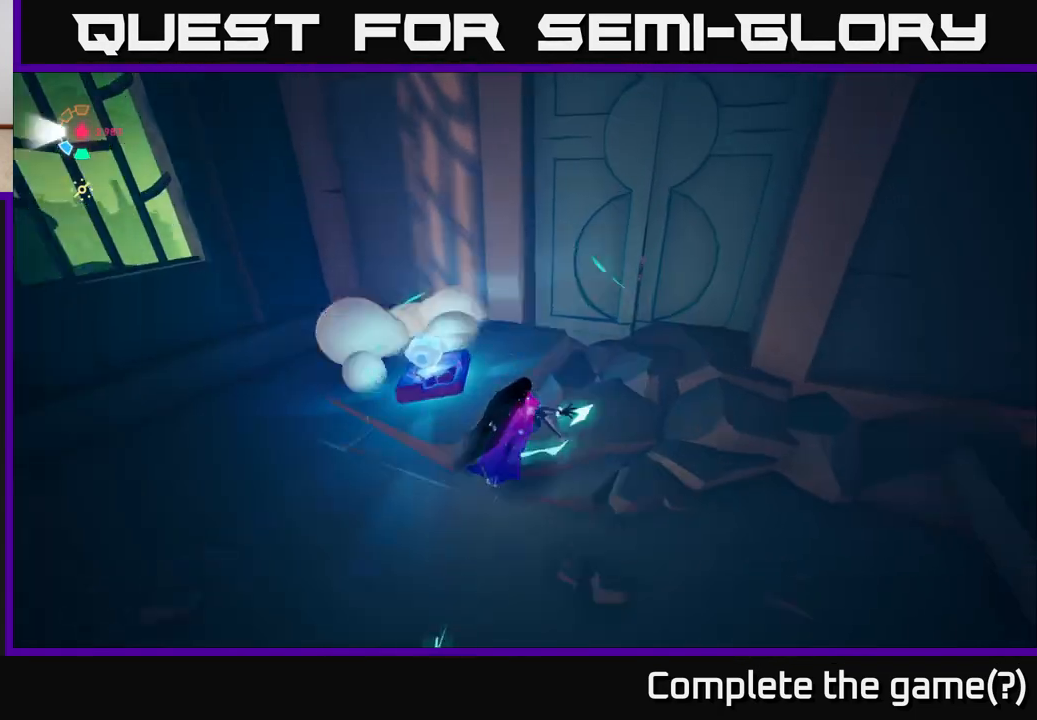
{"buttons": [], "left_stick": "right", "right_stick": "right", "events": [[117, "left_stick", "left"], [350, "left_stick", "down-right"], [483, "left_stick", "right"]]}
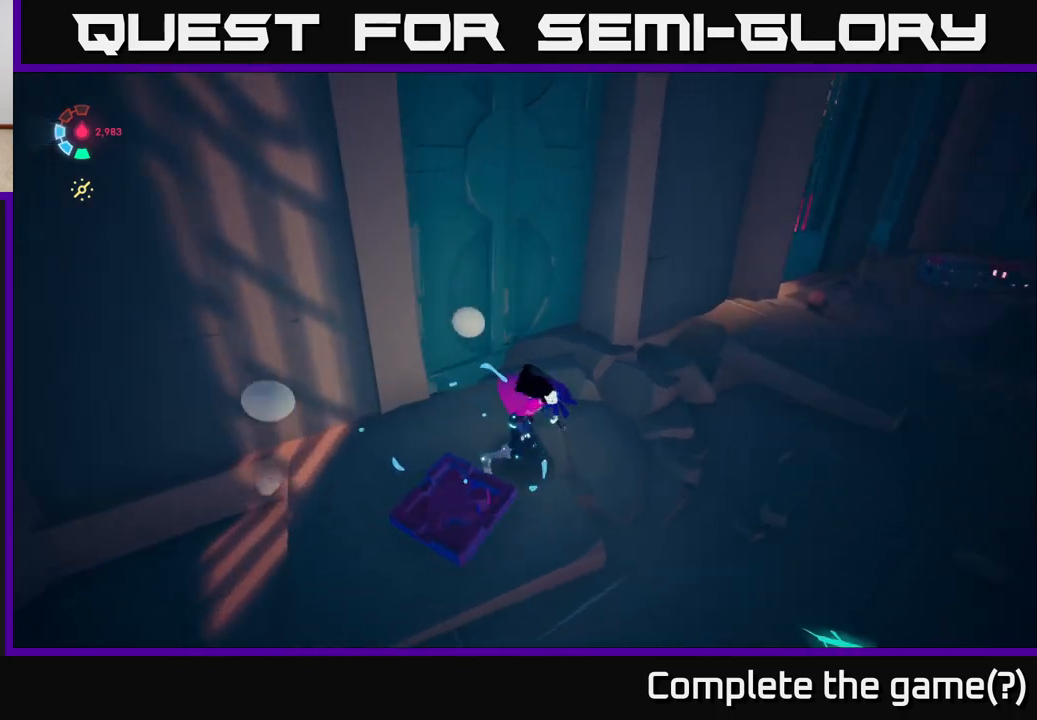
{"buttons": [], "left_stick": "up-right", "right_stick": "center", "events": [[350, "left_stick", "up-right"], [483, "right_stick", "center"]]}
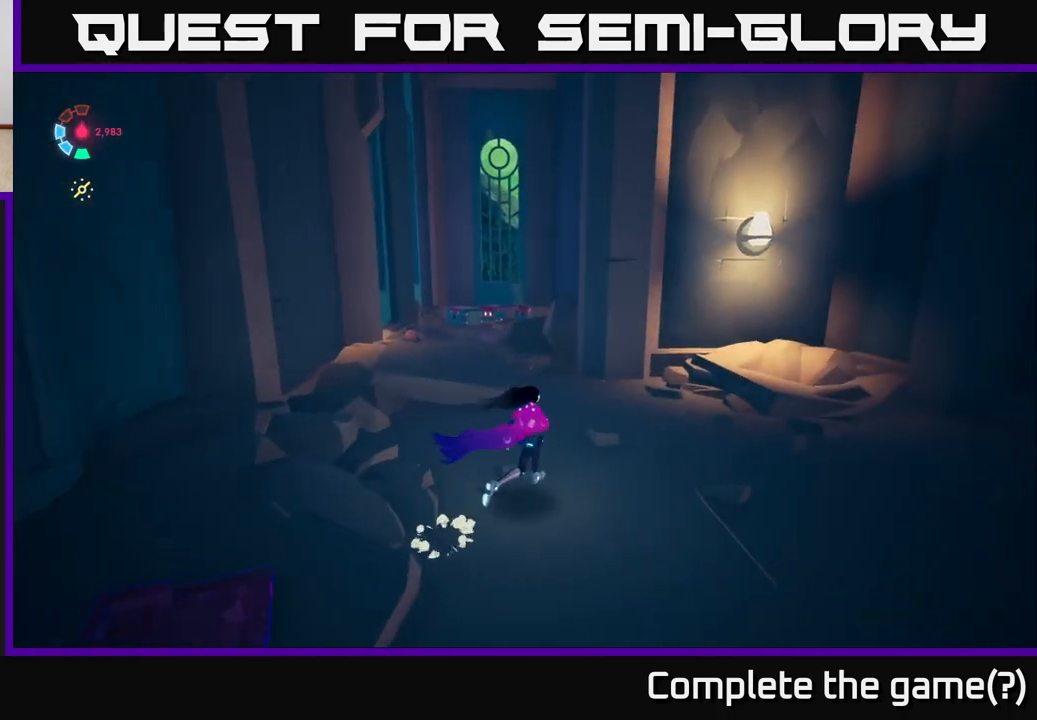
{"buttons": ["L2"], "left_stick": "up-left", "right_stick": "down-right", "events": [[317, "left_stick", "up-left"], [433, "right_stick", "down-right"], [450, "L2", "down"]]}
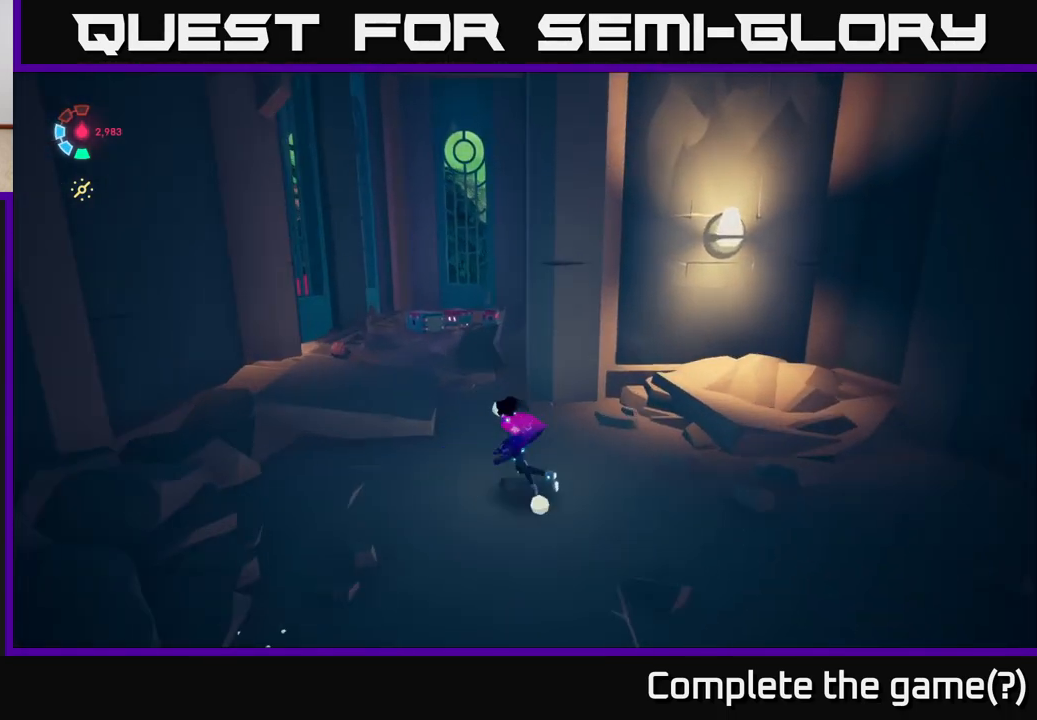
{"buttons": ["L2"], "left_stick": "up-left", "right_stick": "center", "events": [[167, "left_stick", "up"], [267, "right_stick", "down"], [317, "left_stick", "up-left"], [433, "right_stick", "center"]]}
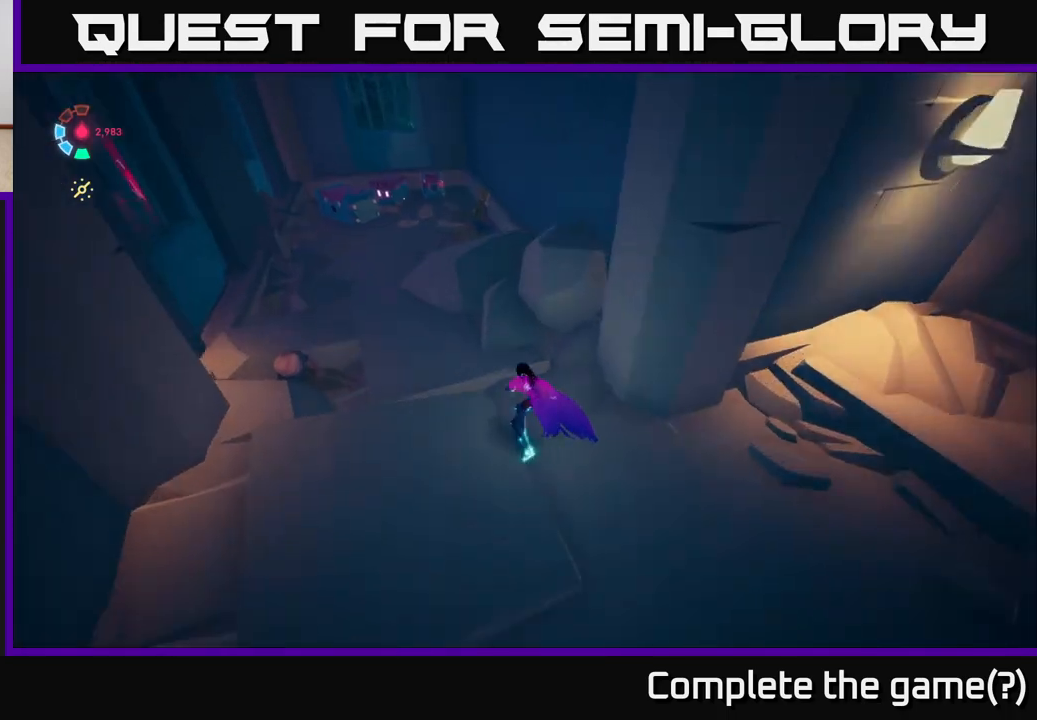
{"buttons": ["L2"], "left_stick": "up", "right_stick": "center", "events": [[350, "right_stick", "up-left"], [417, "left_stick", "up"], [450, "right_stick", "center"]]}
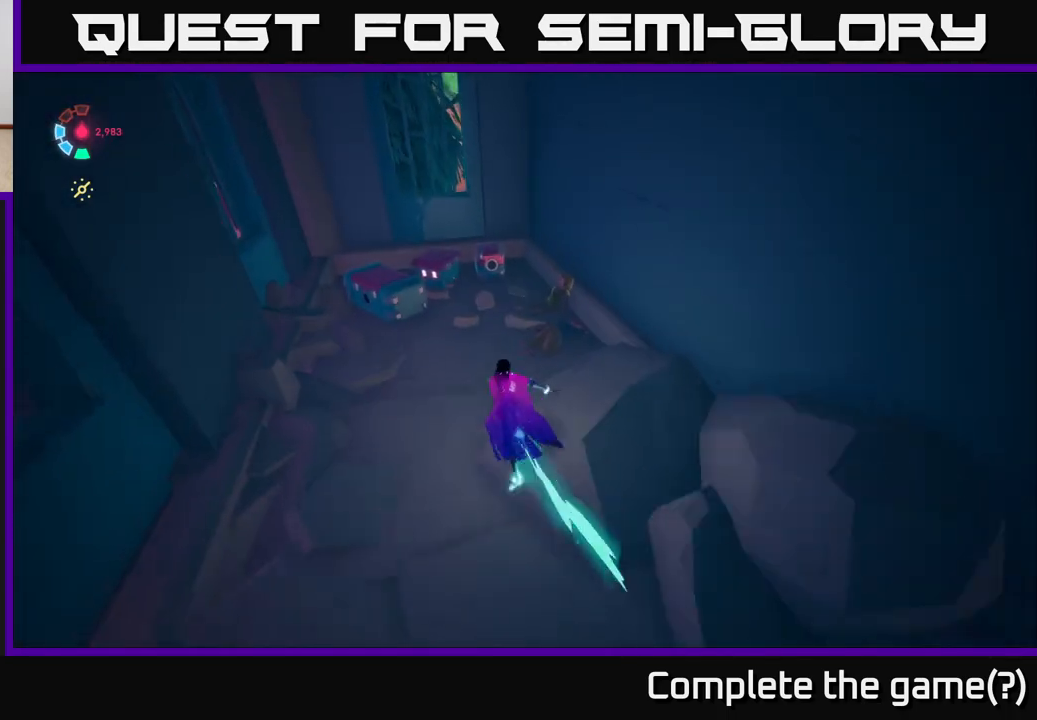
{"buttons": ["X"], "left_stick": "center", "right_stick": "center", "events": [[250, "left_stick", "up-left"], [400, "L2", "up"], [417, "X", "down"], [467, "left_stick", "center"]]}
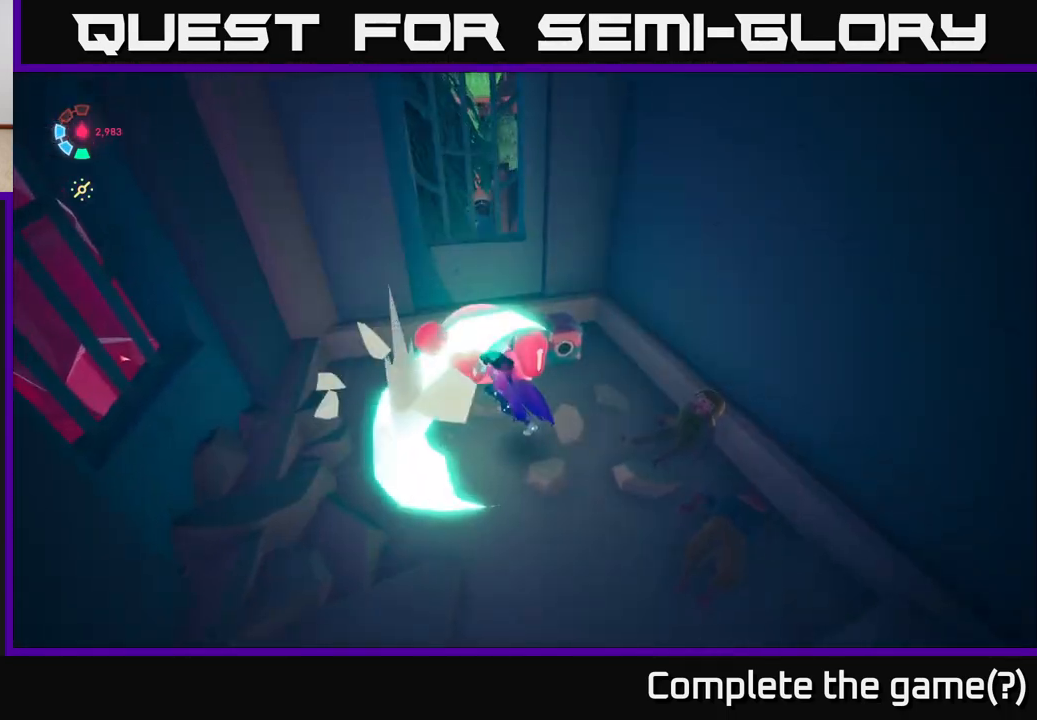
{"buttons": [], "left_stick": "down-right", "right_stick": "center", "events": [[33, "X", "up"], [150, "left_stick", "down-right"], [283, "X", "down"], [417, "X", "up"]]}
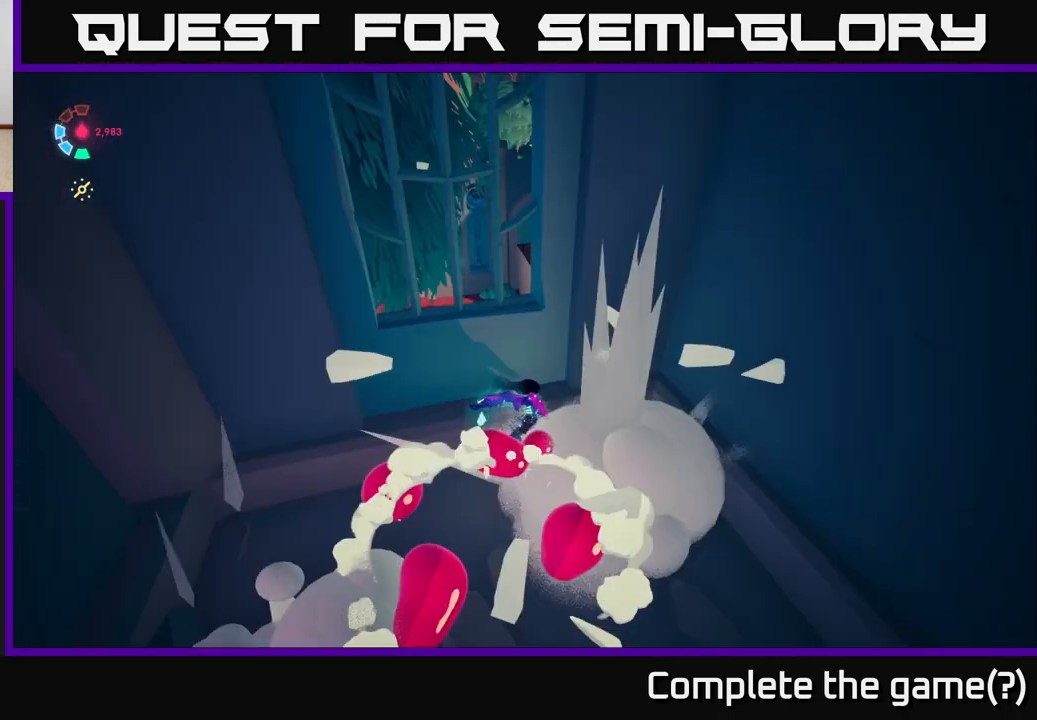
{"buttons": [], "left_stick": "down-right", "right_stick": "right", "events": [[83, "left_stick", "down"], [217, "right_stick", "right"], [283, "left_stick", "down-left"], [467, "left_stick", "down-right"]]}